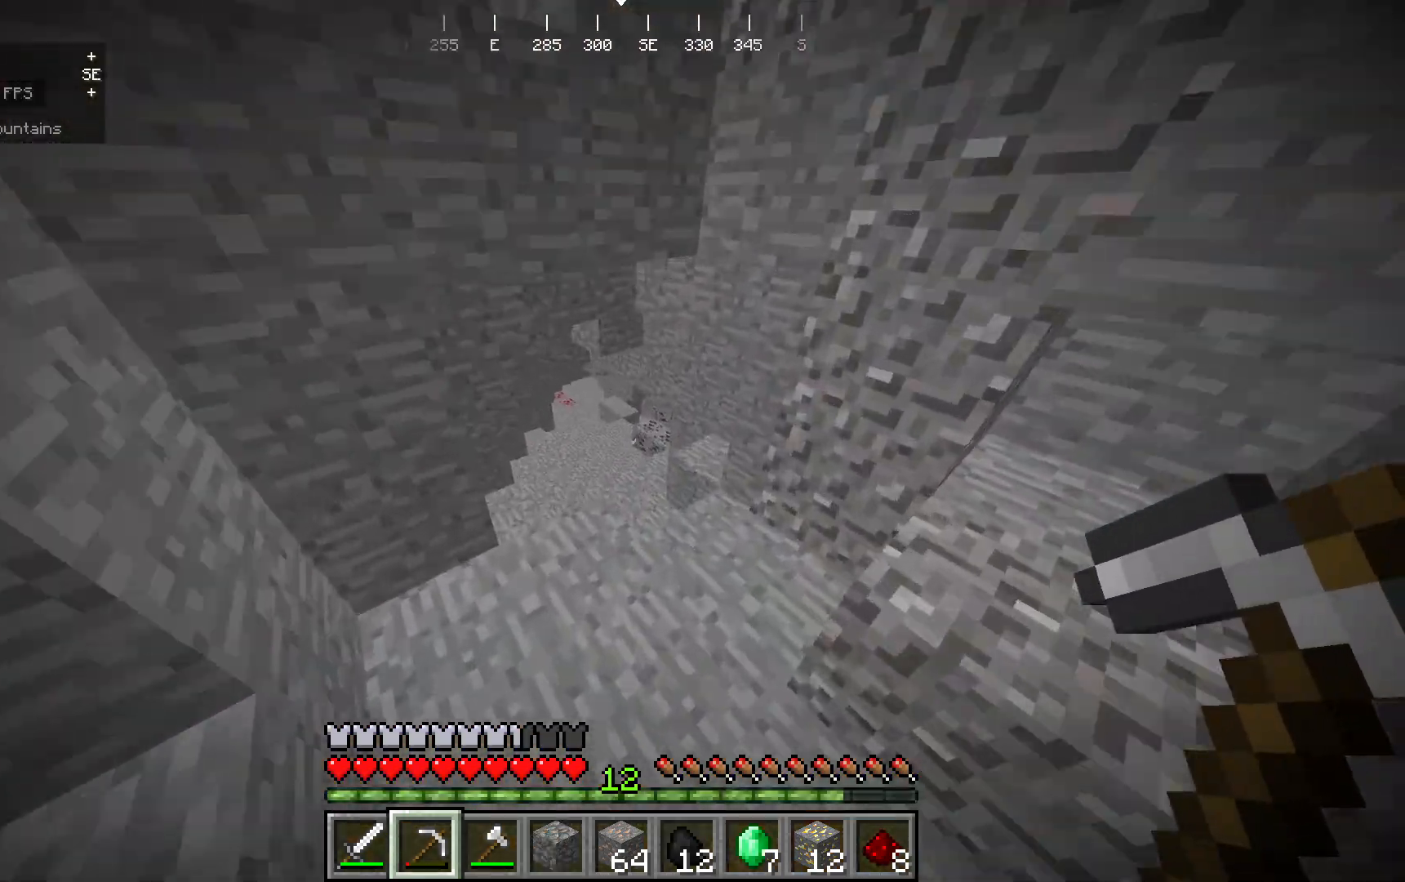
Gameplay with keyboard and mouse; each line is a JSON object with the keys and mouse buttons held at the frame after it. "events" lists presses ("down") and releases ("up") of "mouse_left" and "mouse_right" between this image and that frame as [ms after this image, input, new state], when the widget could be followed in between. "mouse_left", "mouse_right" = the "left", "right" buttons of the "mouse" list. No other keys are recorded. Fast repeated clicks can show as one long hold. Mouse movement is not recorded.
{"keys": [], "mouse": [], "events": [[83, "mouse_right", "down"], [267, "mouse_right", "up"], [367, "mouse_right", "down"], [500, "mouse_right", "up"]]}
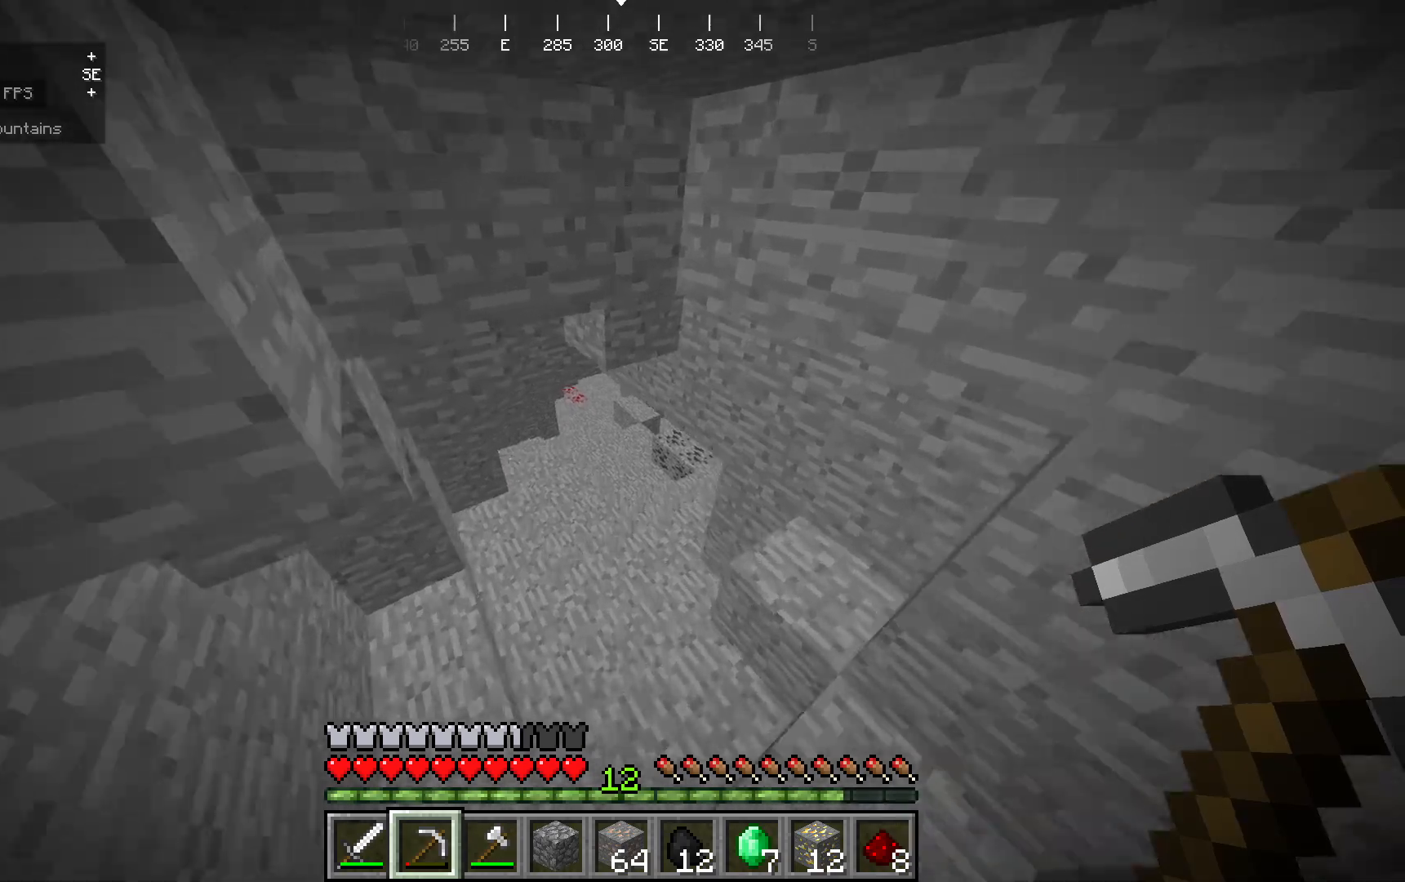
{"keys": [], "mouse": [], "events": [[83, "mouse_right", "down"], [217, "mouse_right", "up"]]}
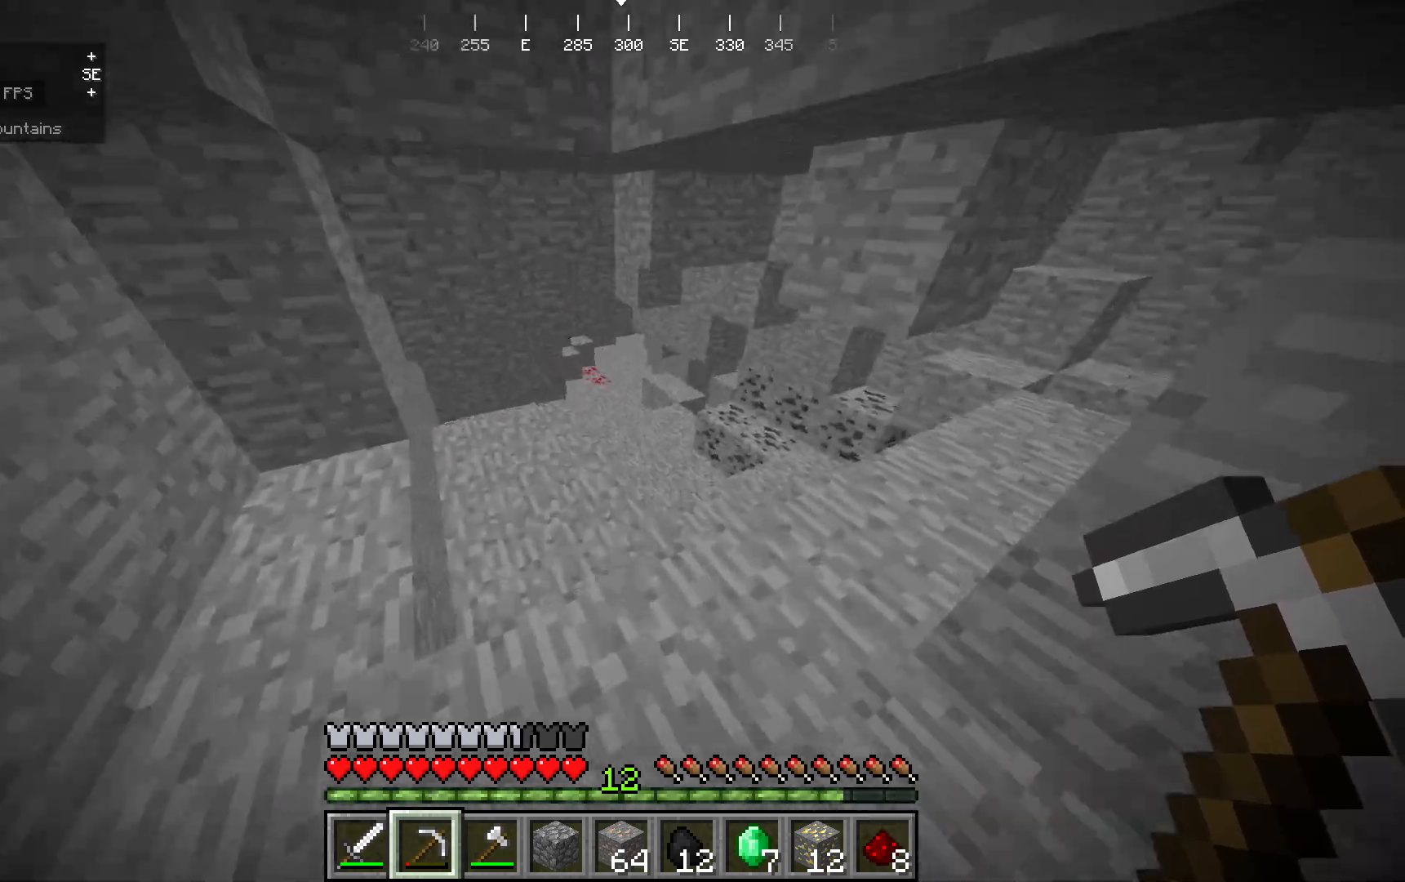
{"keys": [], "mouse": [], "events": [[117, "mouse_right", "down"], [450, "mouse_right", "up"]]}
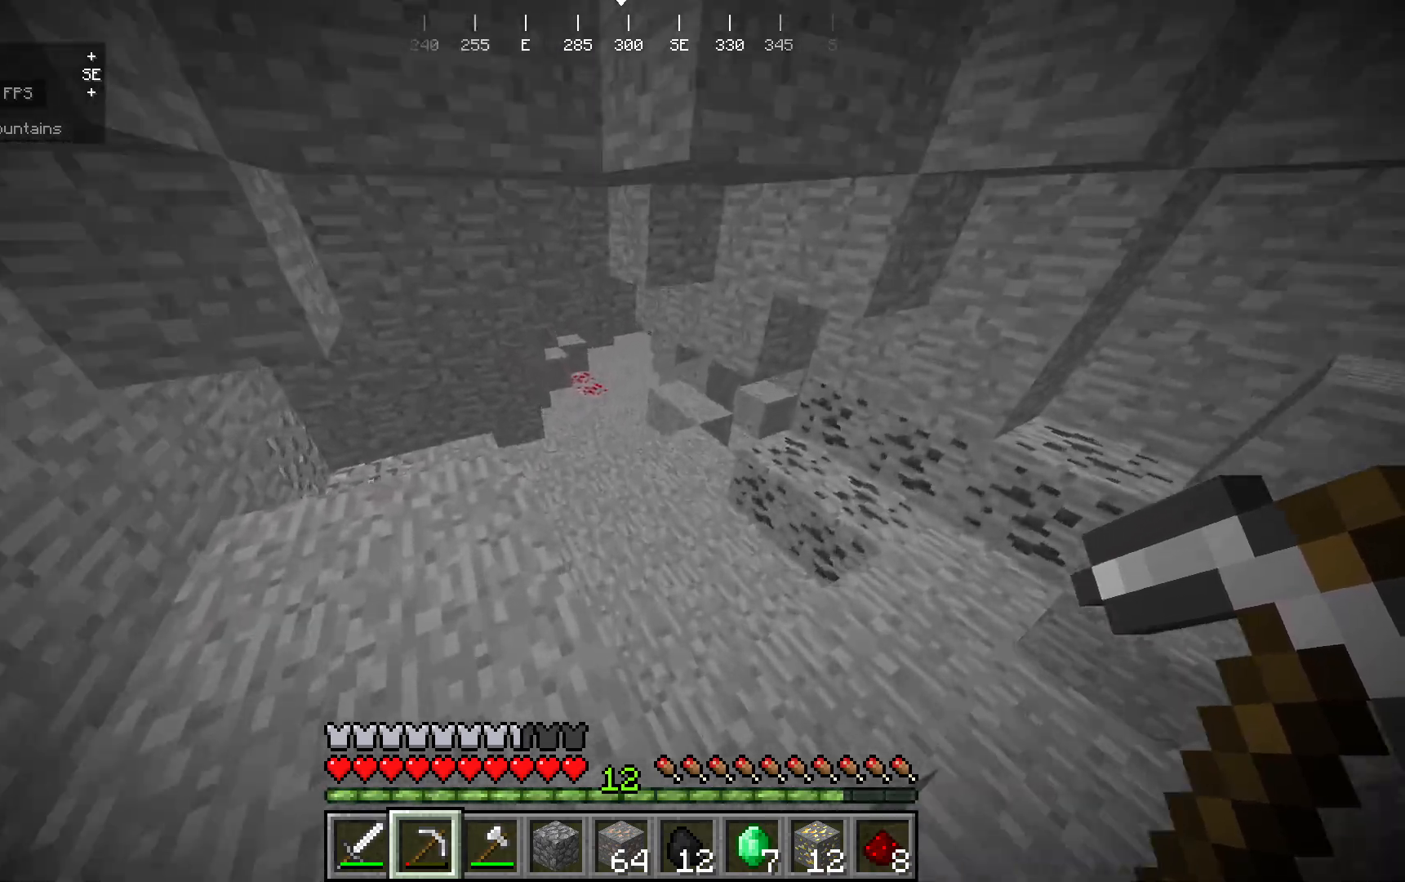
{"keys": [], "mouse": [], "events": [[33, "mouse_right", "down"], [383, "mouse_right", "up"]]}
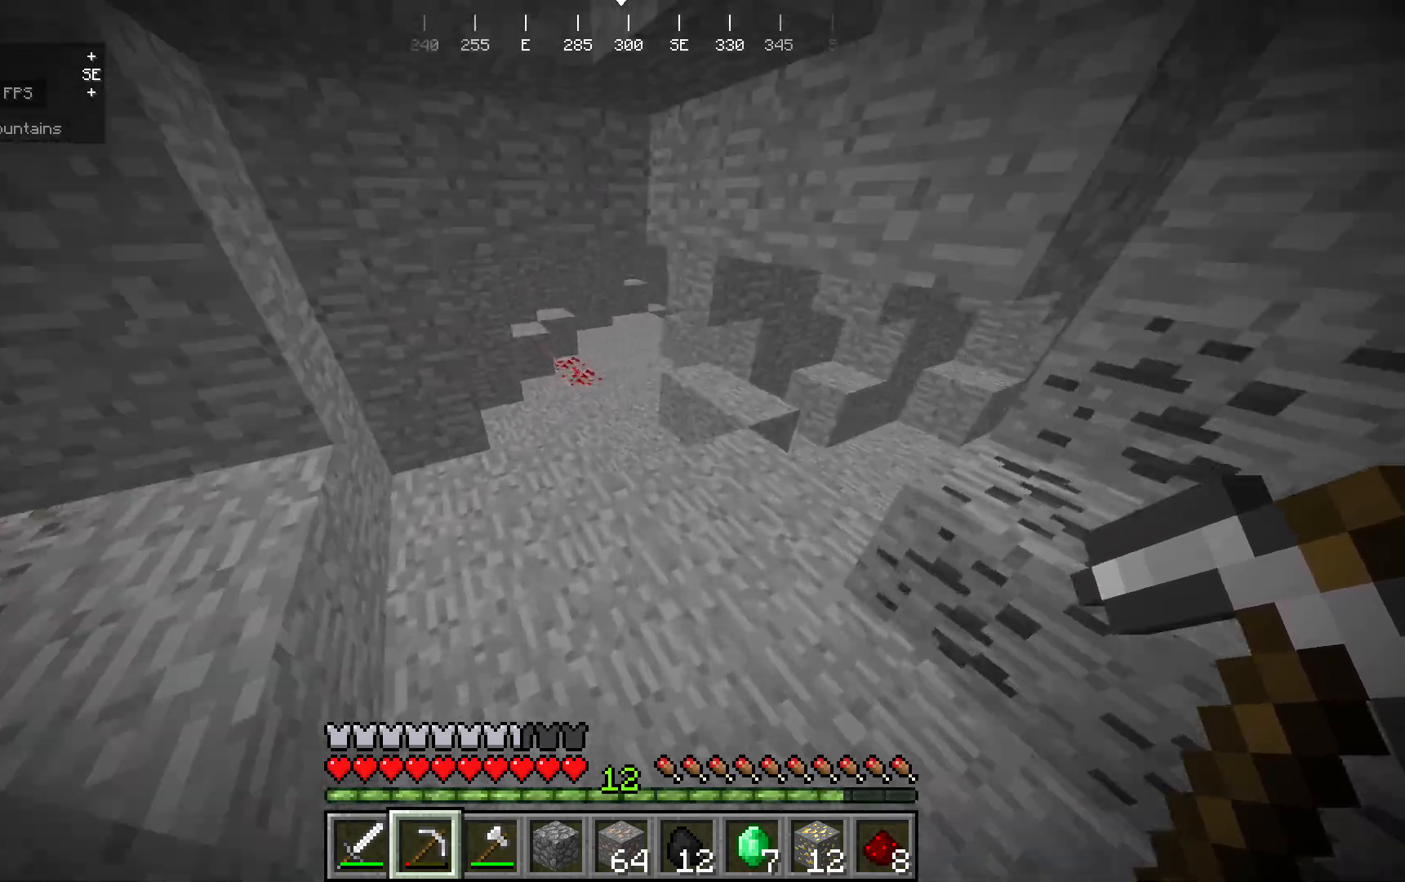
{"keys": [], "mouse": [], "events": [[17, "mouse_right", "down"], [150, "mouse_right", "up"]]}
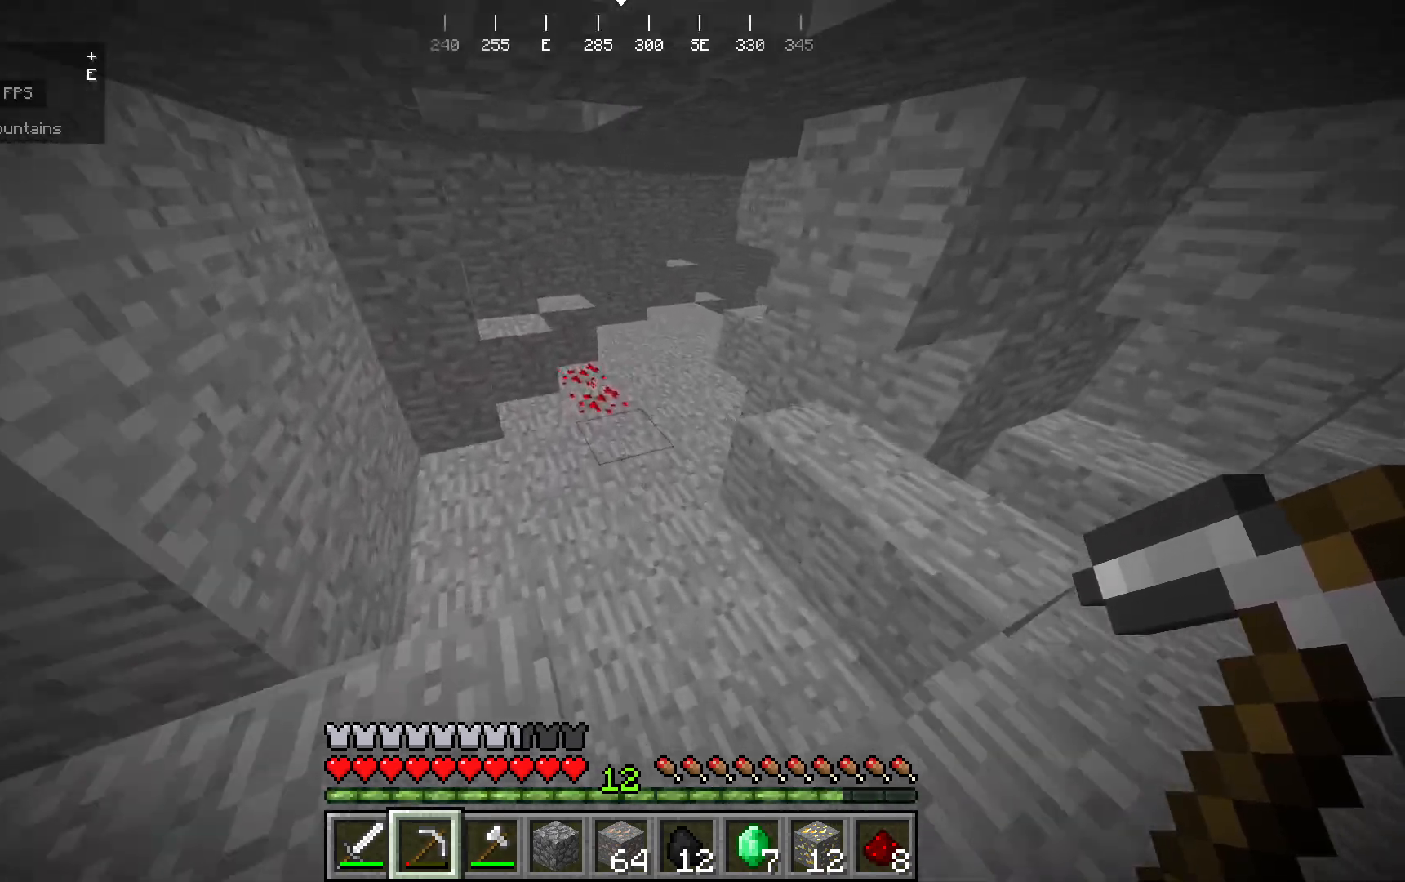
{"keys": [], "mouse": [], "events": []}
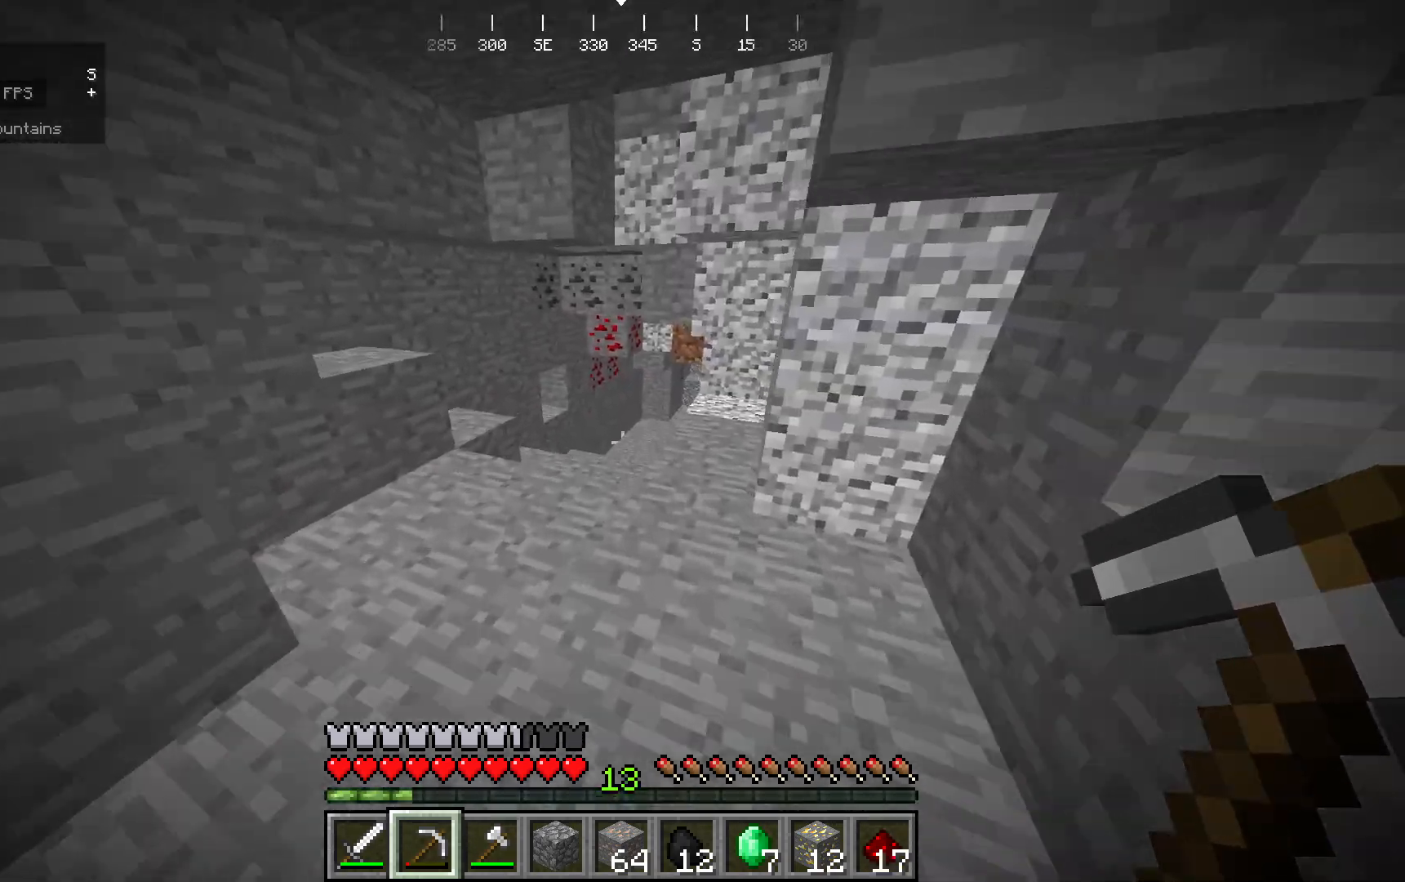
{"keys": [], "mouse": [], "events": []}
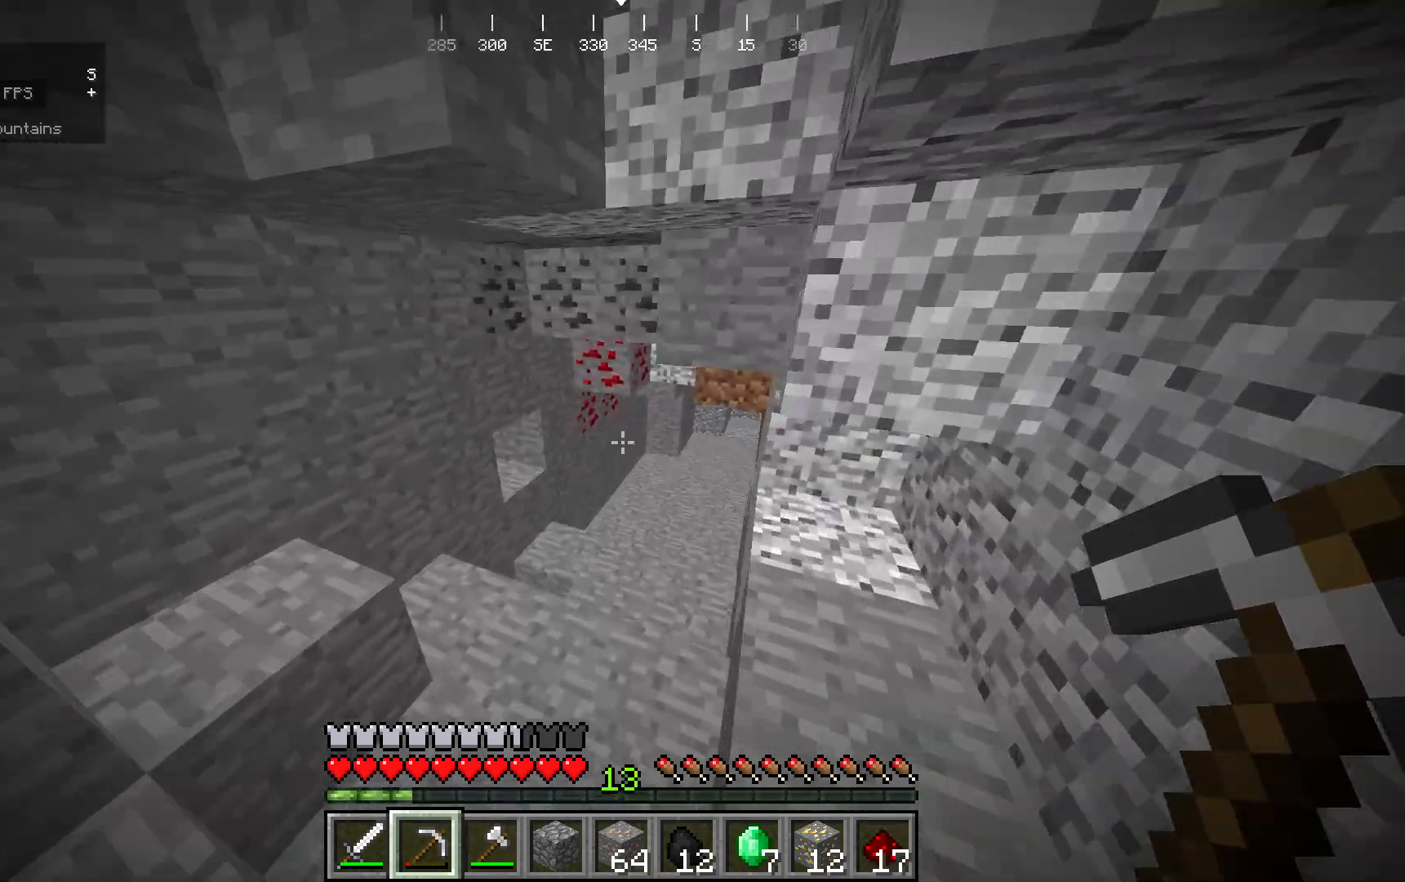
{"keys": [], "mouse": [], "events": []}
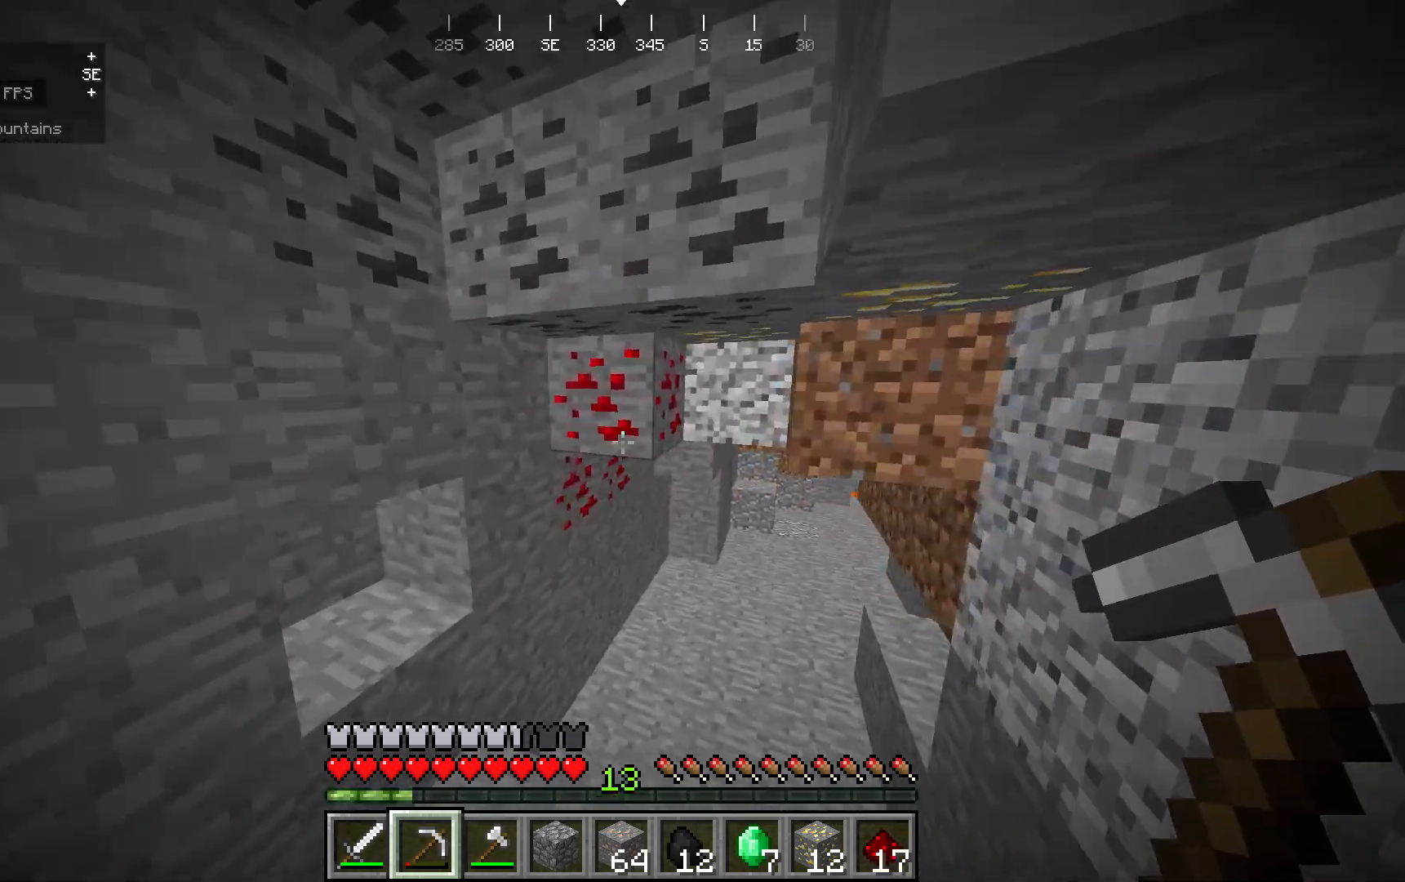
{"keys": [], "mouse": ["left"], "events": [[17, "mouse_left", "down"]]}
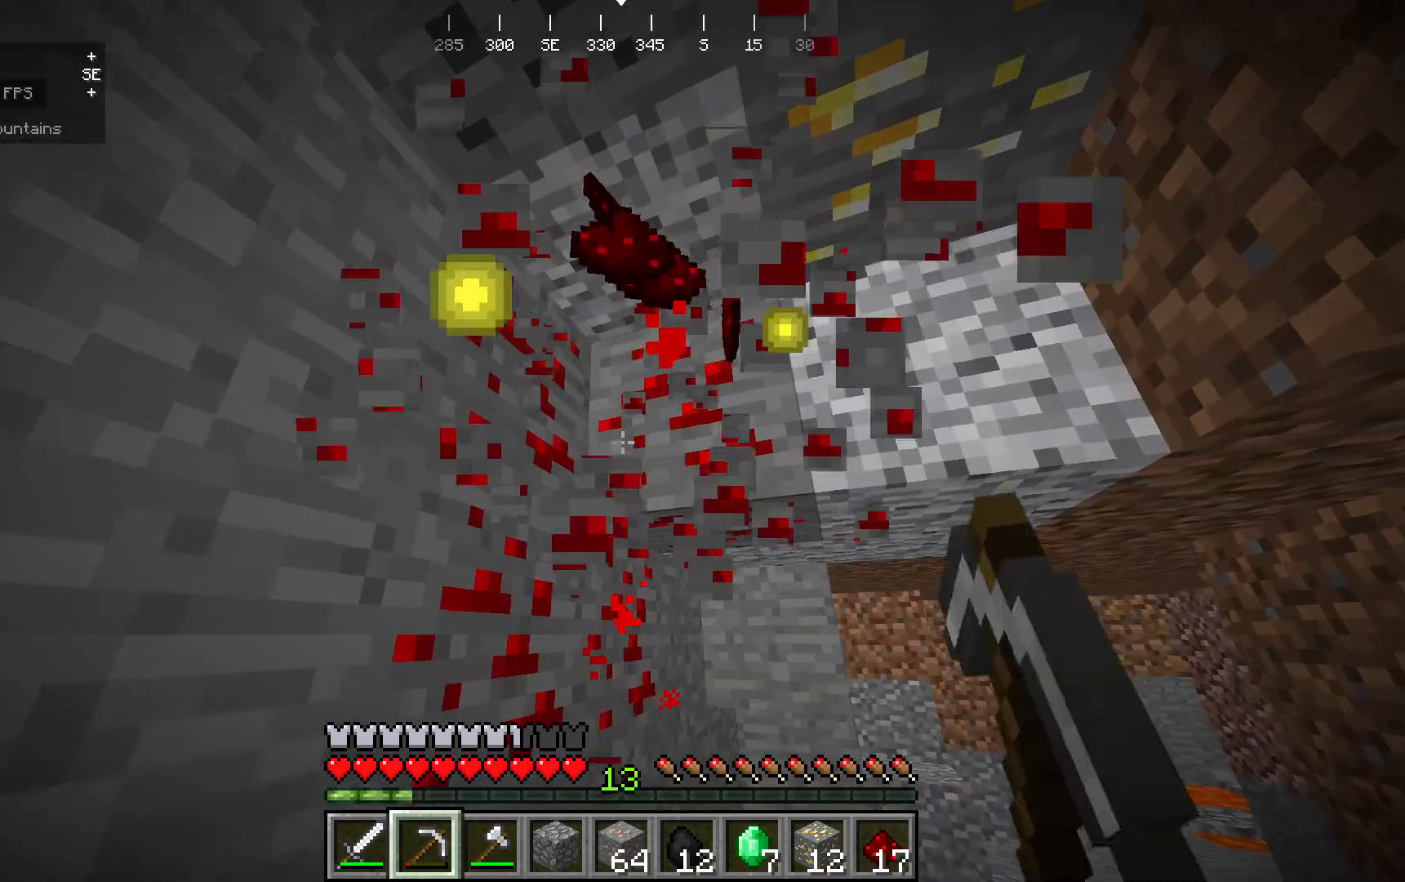
{"keys": [], "mouse": ["left"], "events": []}
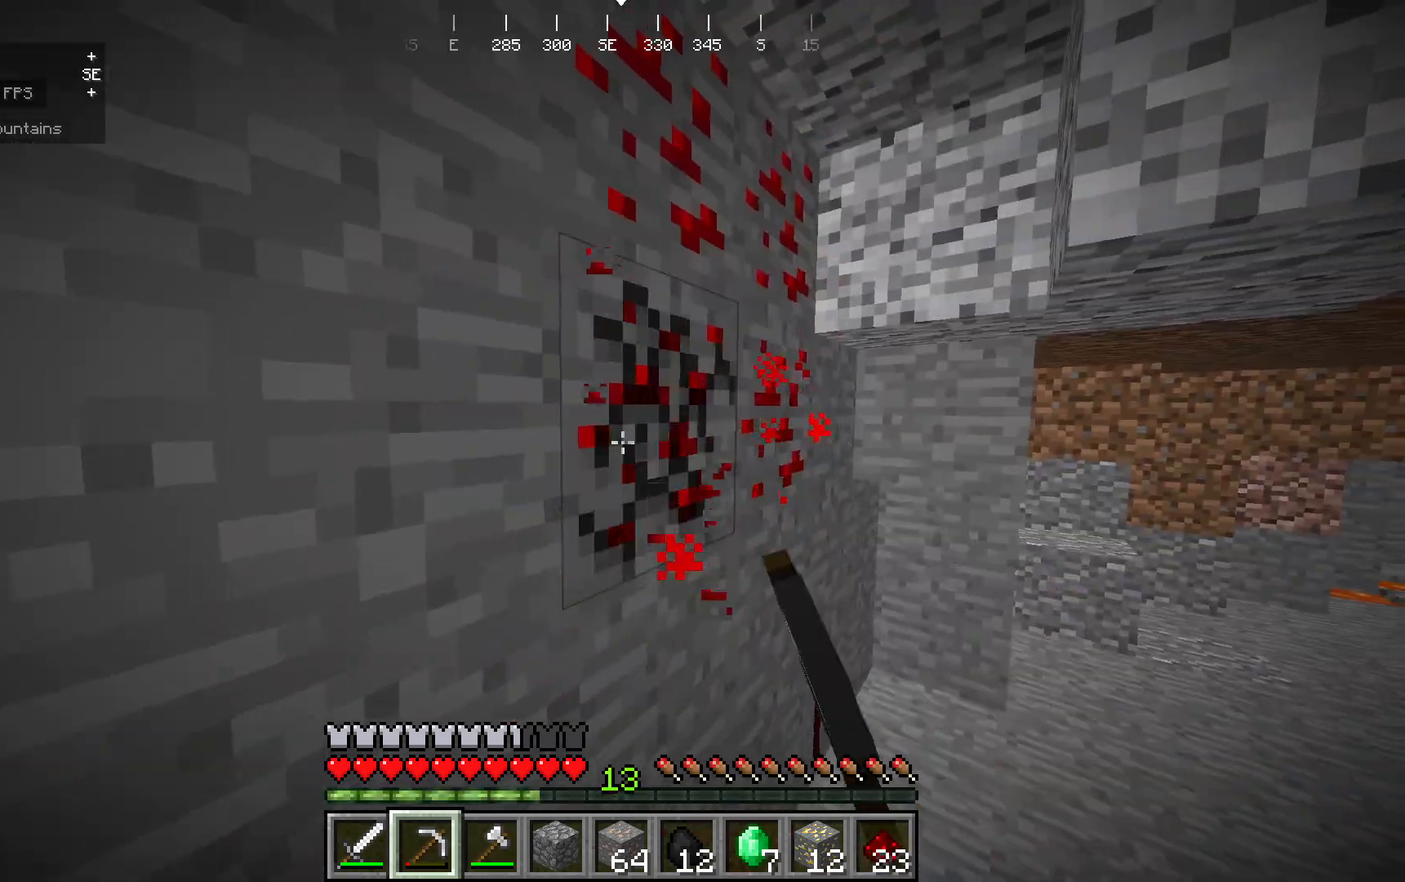
{"keys": [], "mouse": ["left"], "events": []}
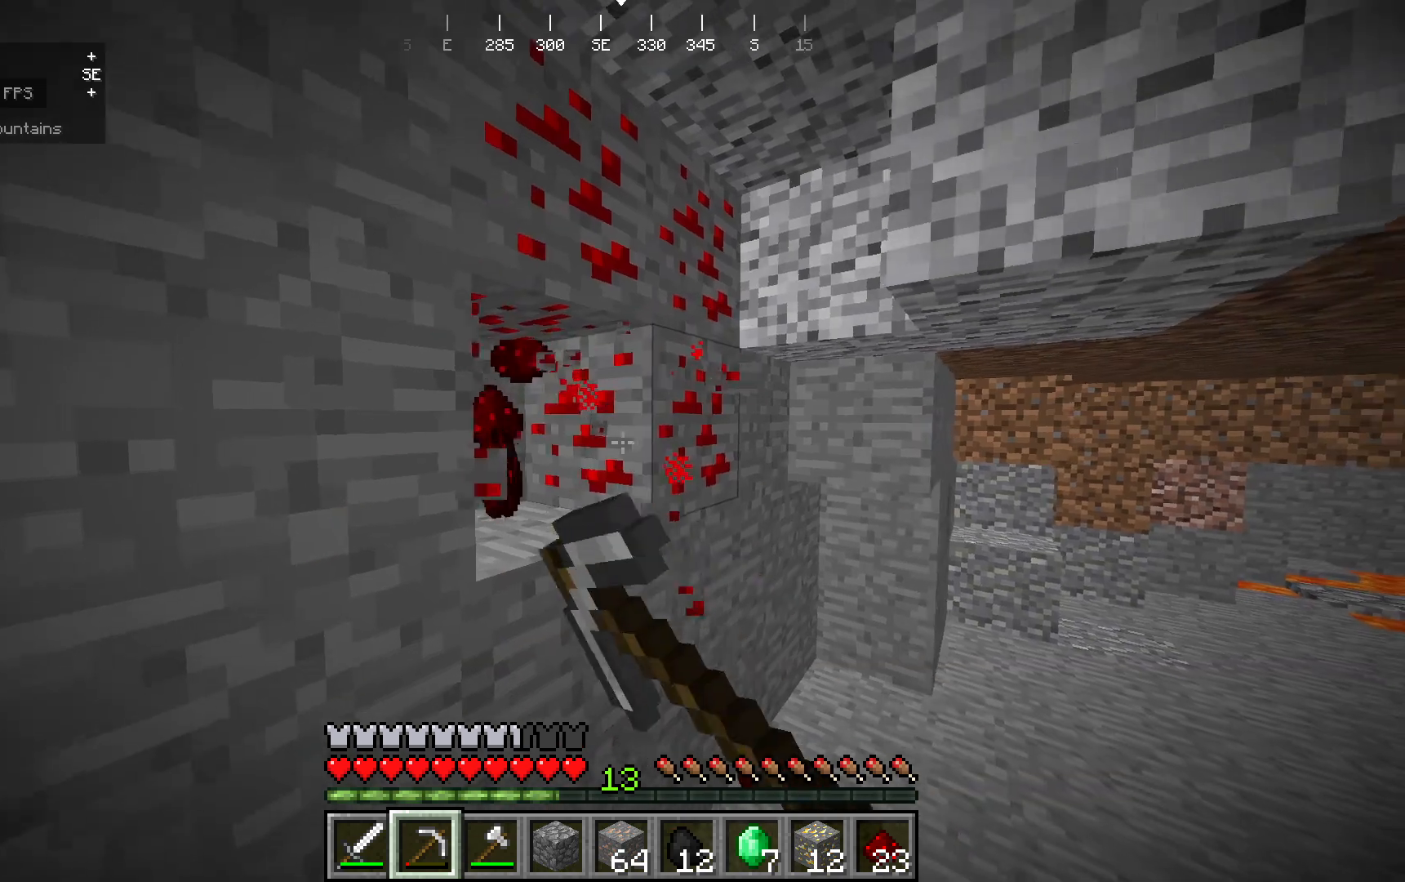
{"keys": [], "mouse": ["left"], "events": []}
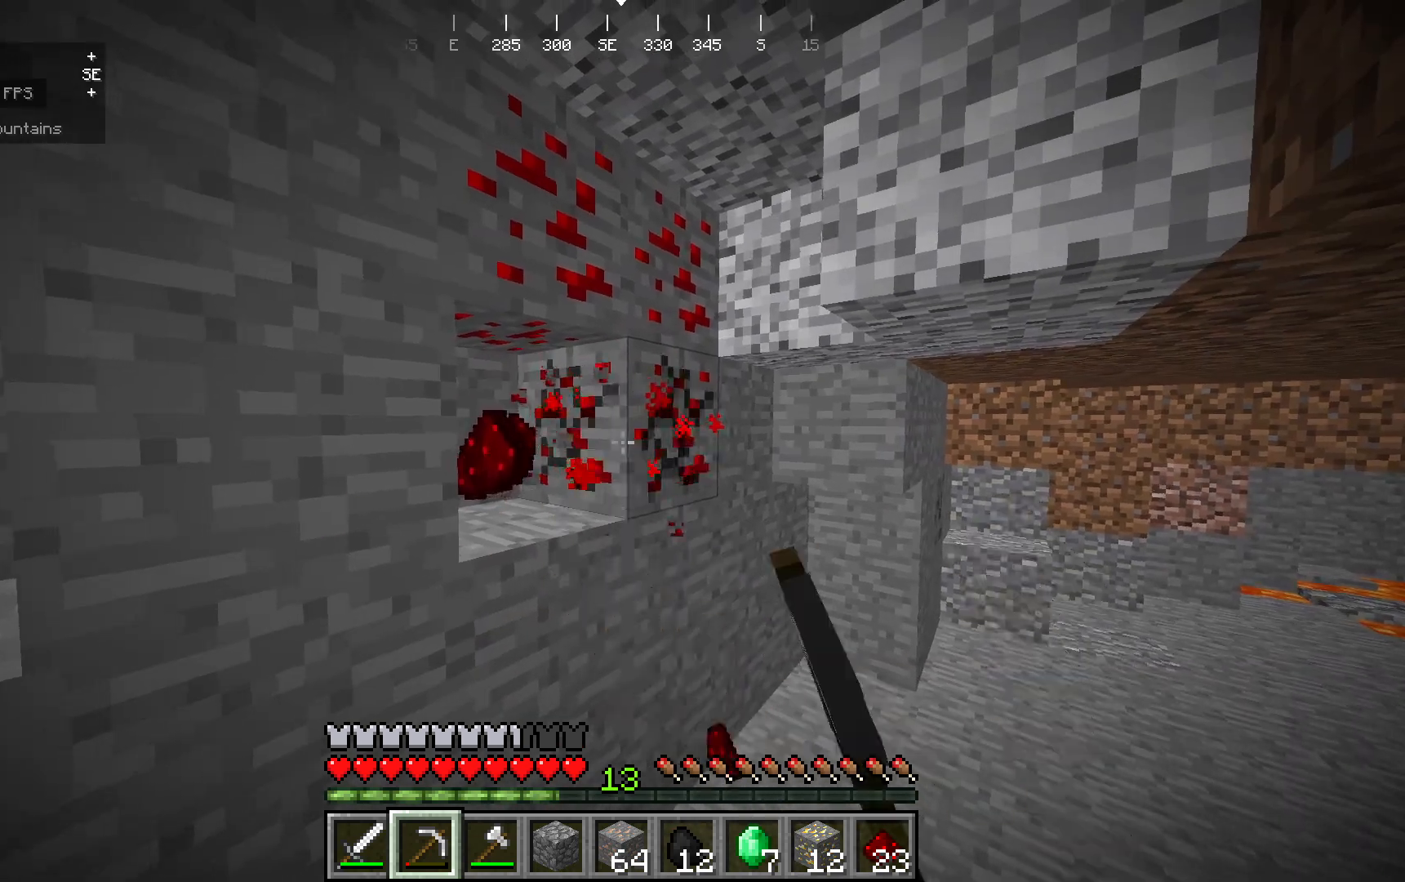
{"keys": [], "mouse": ["left"], "events": []}
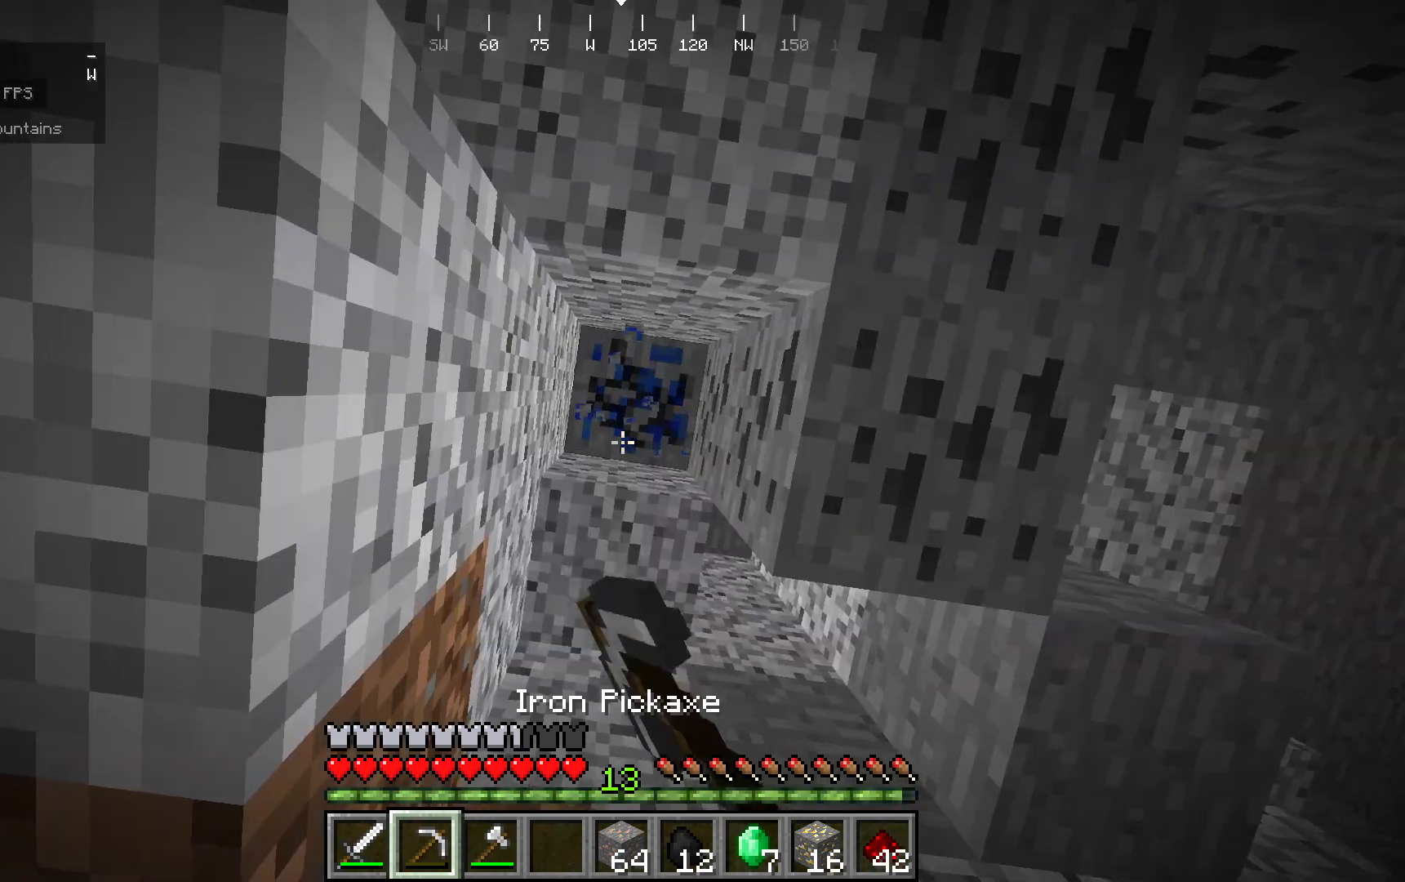
{"keys": [], "mouse": [], "events": [[500, "mouse_left", "up"]]}
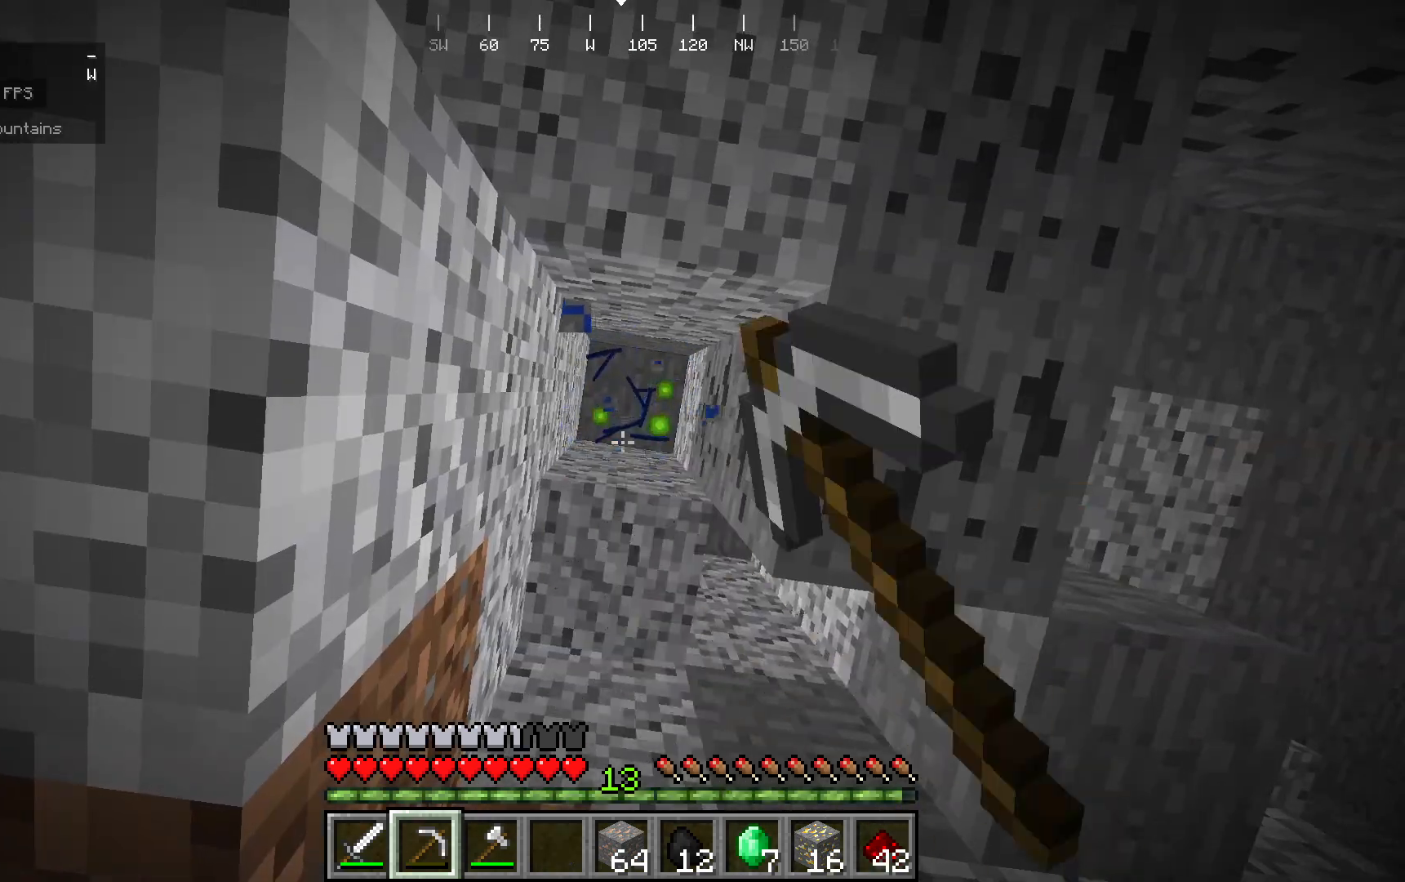
{"keys": [], "mouse": [], "events": []}
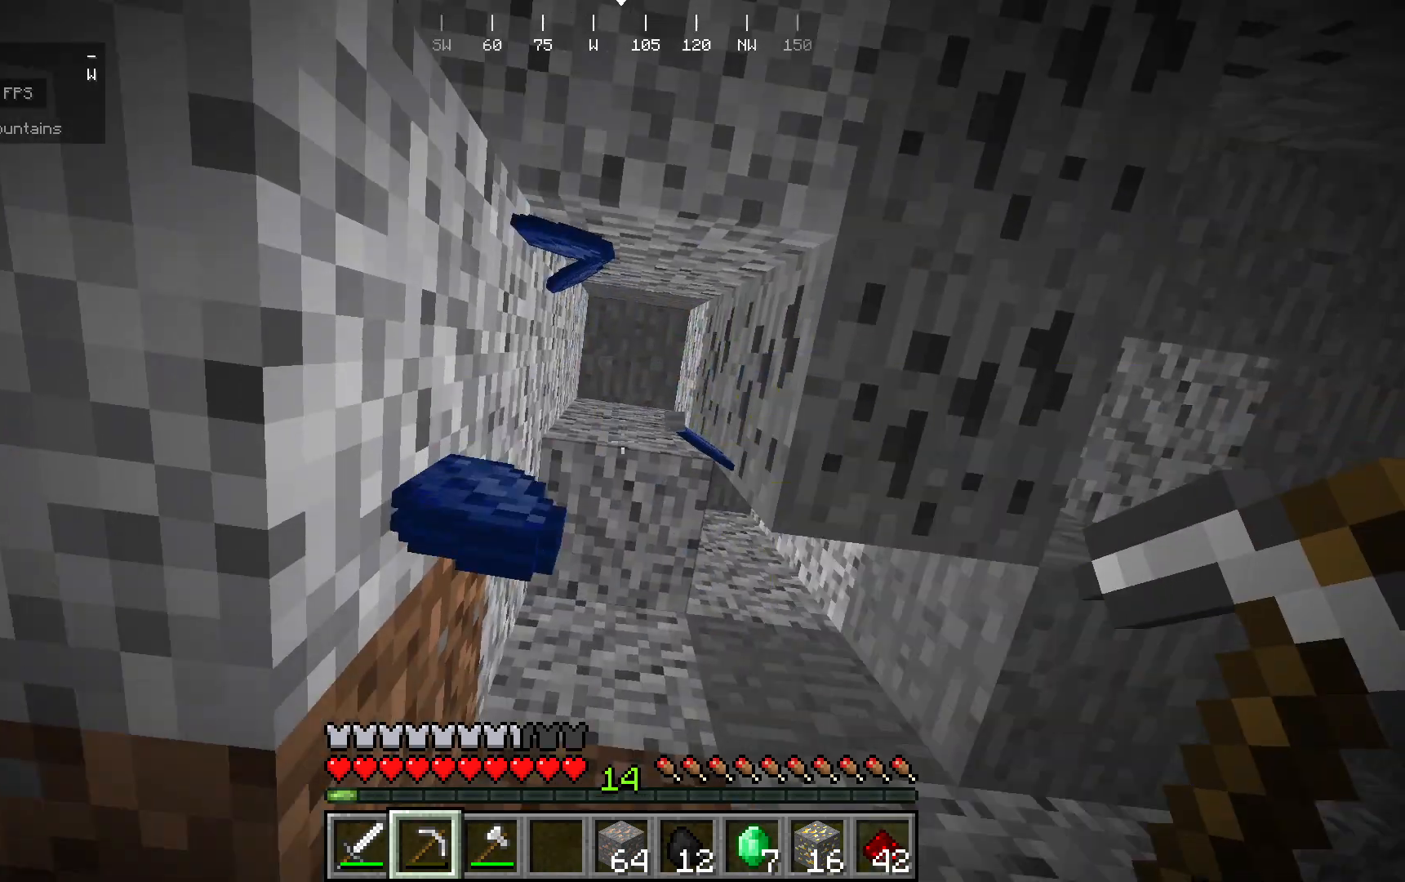
{"keys": [], "mouse": [], "events": []}
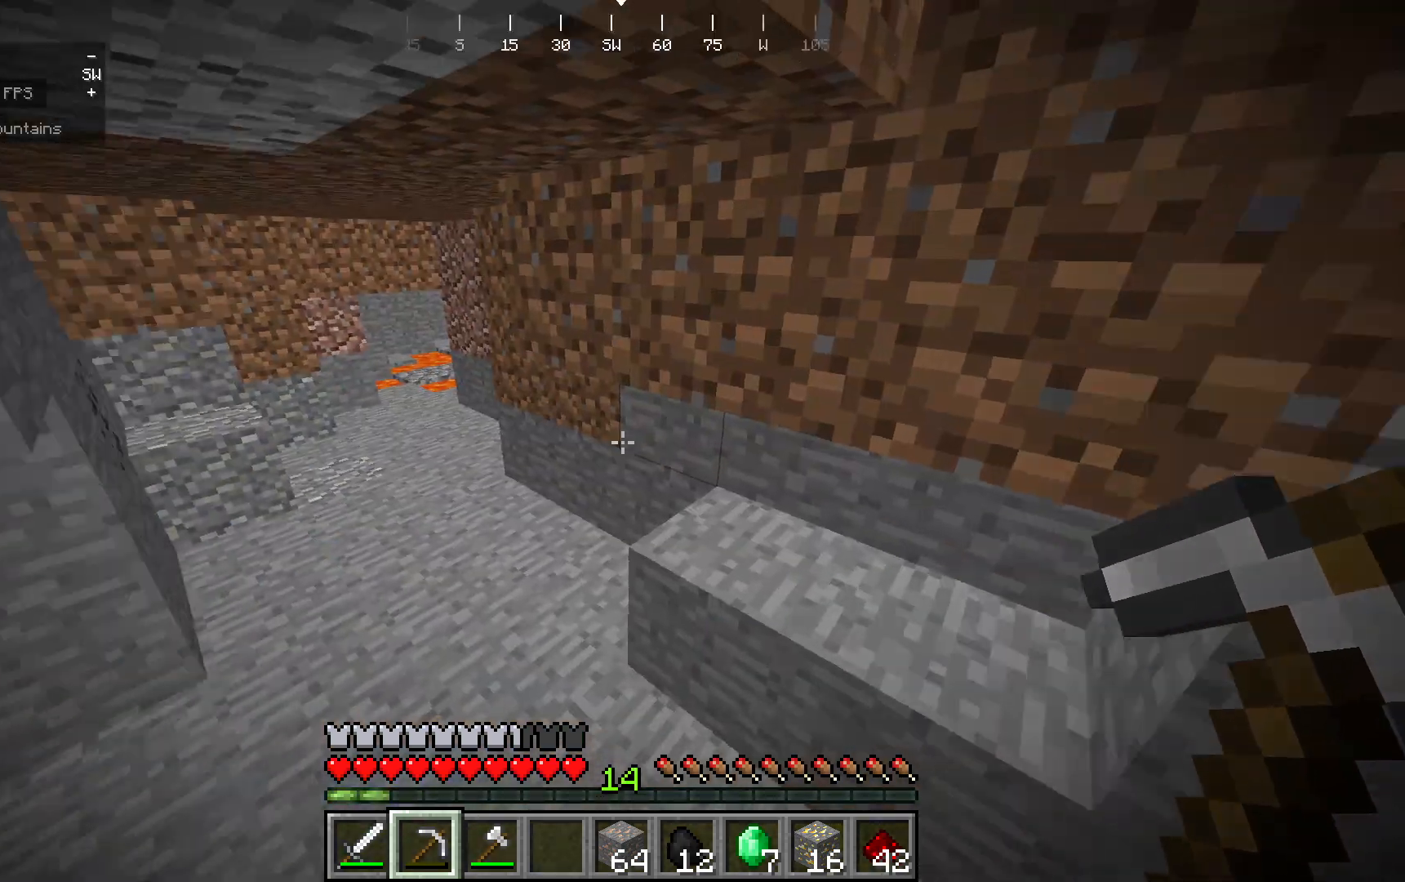
{"keys": [], "mouse": [], "events": []}
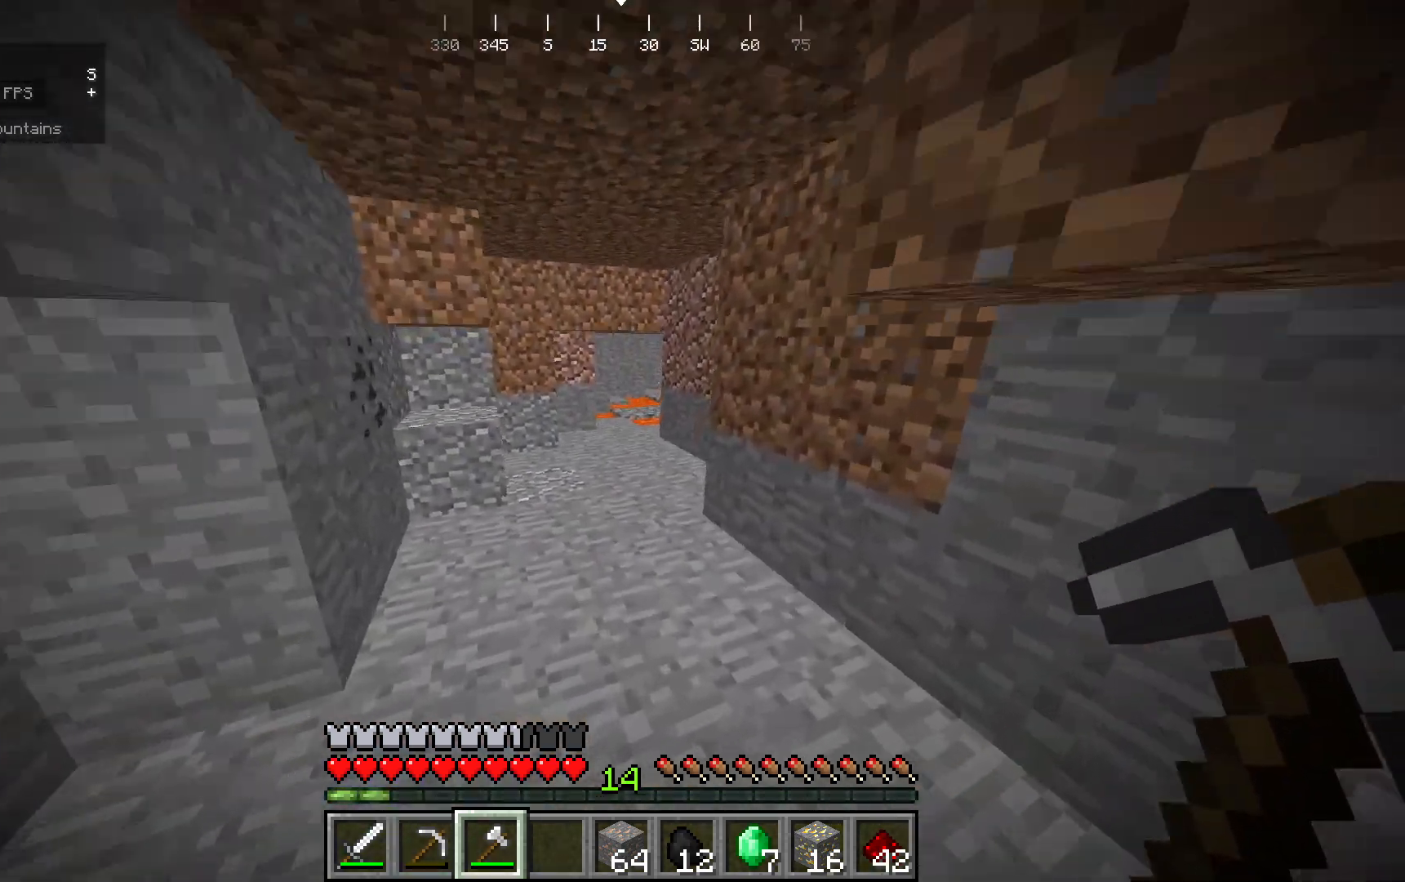
{"keys": [], "mouse": [], "events": []}
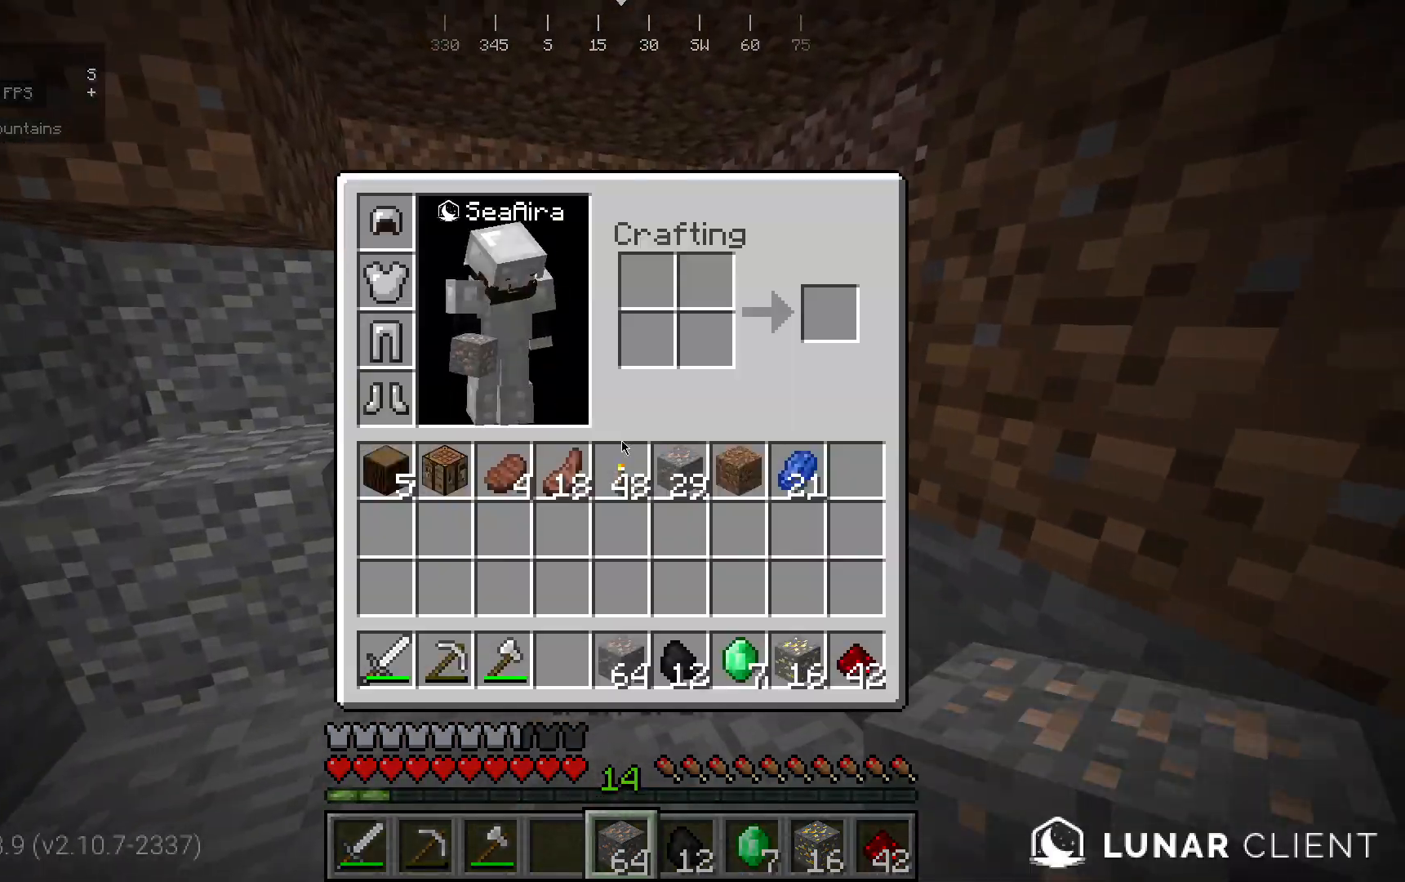
{"keys": [], "mouse": [], "events": []}